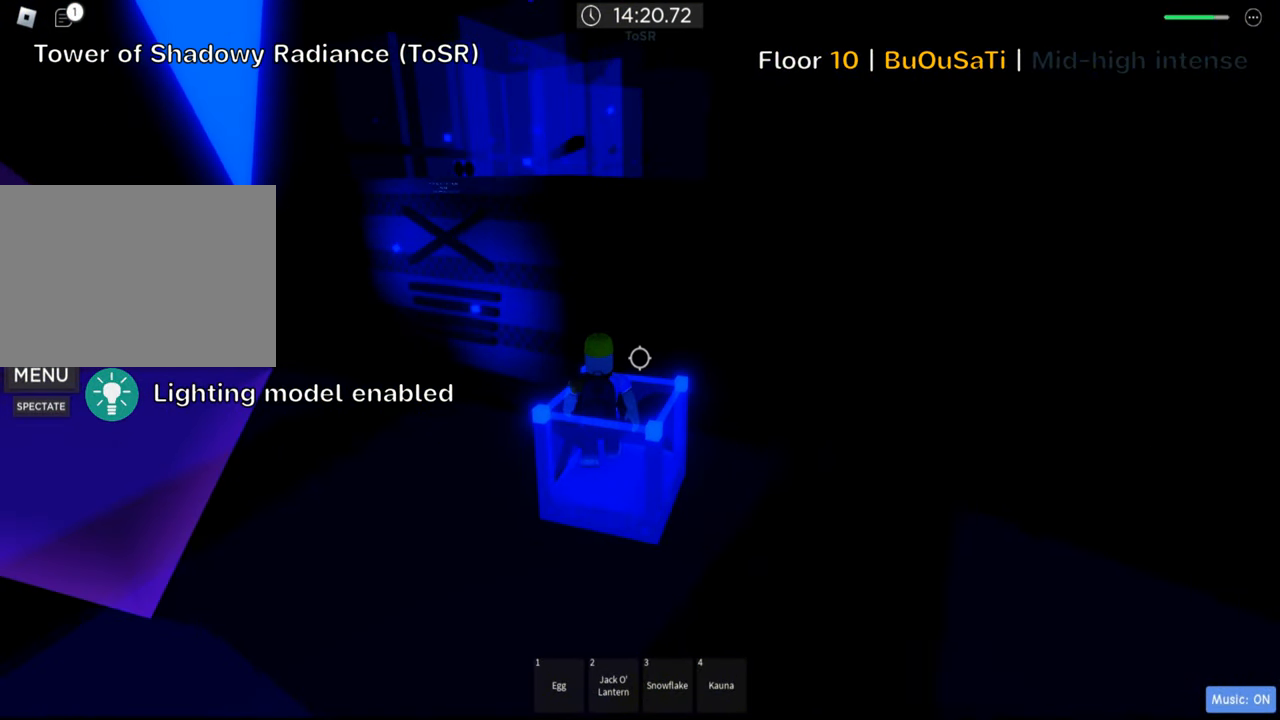
Gameplay with keyboard; each line is a JSON object with the keys held at the frame after it. "events" lists presses ("down") and releases ("up") of ".", "a", "comma", "ctrl", "d", "e", "f", "s", "shift", "space", "tab" and "w" between this image and that frame as [ms after this image, input, new state], when the widget could be followed in between. No other keys are recorded. Mouse input is not recorded.
{"keys": ["d"], "events": [[217, "d", "down"]]}
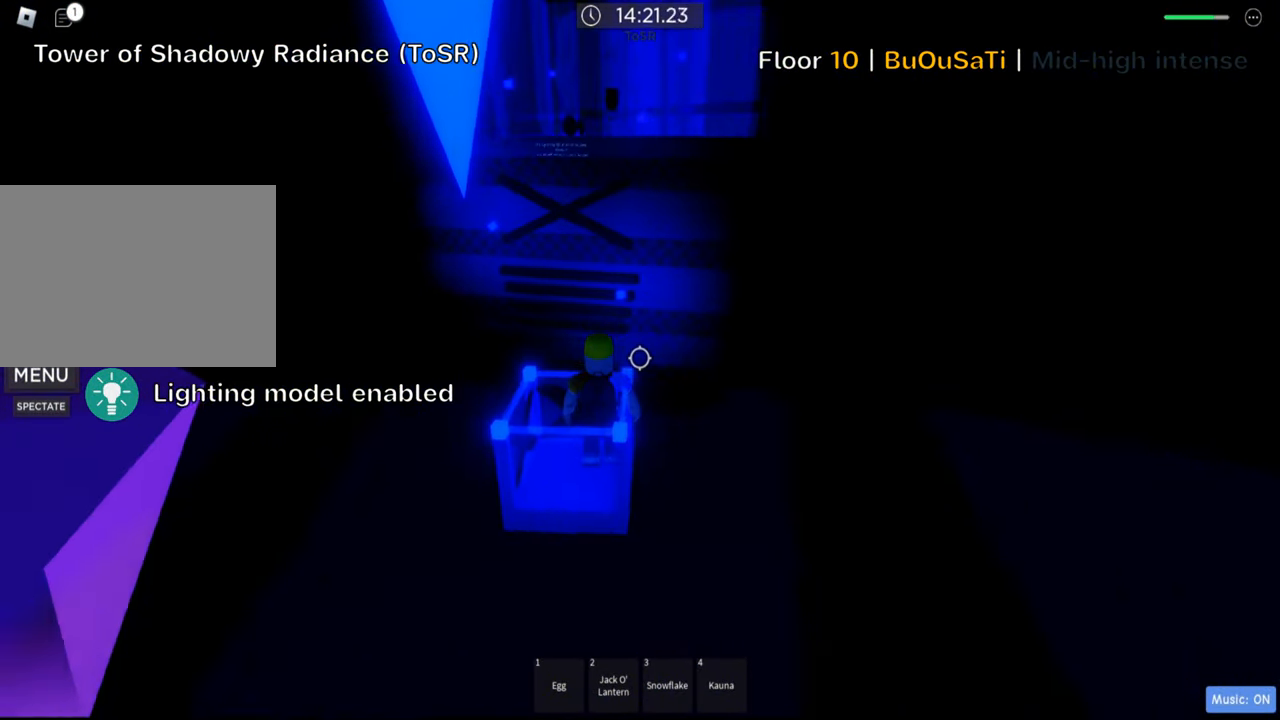
{"keys": ["a", "w"], "events": [[200, "d", "up"], [284, "w", "down"], [450, "a", "down"]]}
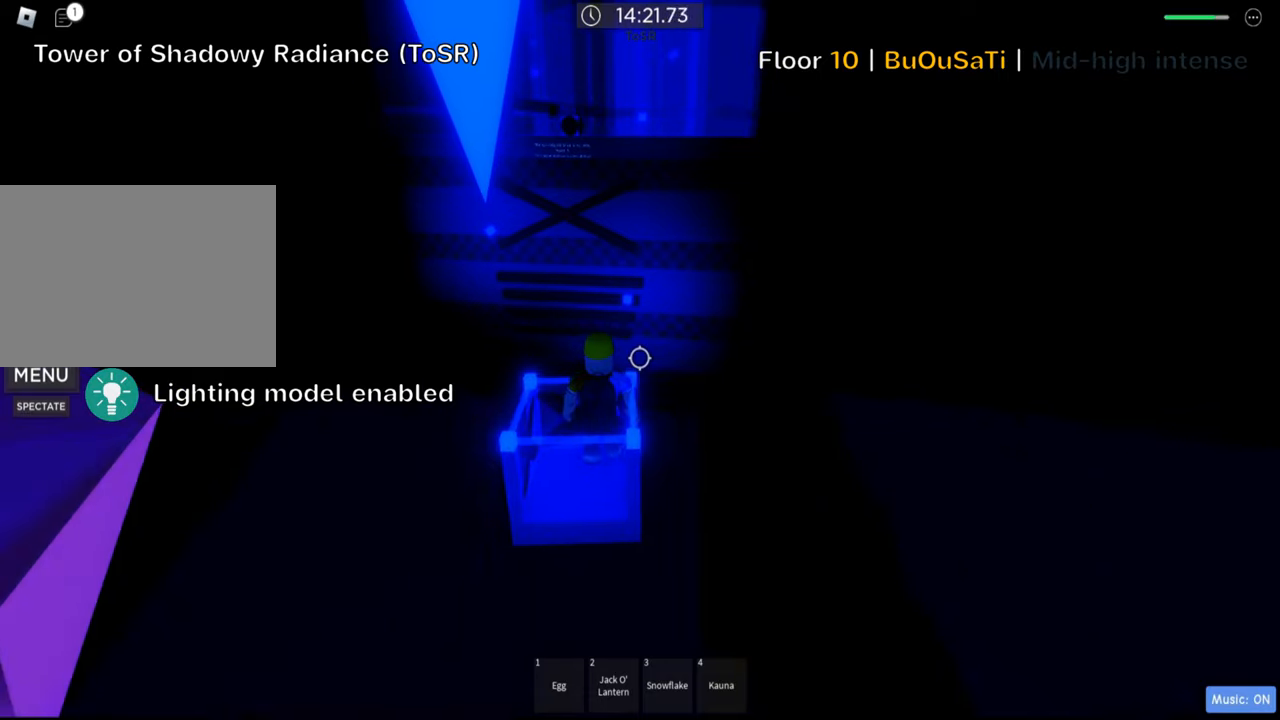
{"keys": ["a", "w"], "events": [[134, "a", "up"], [484, "a", "down"]]}
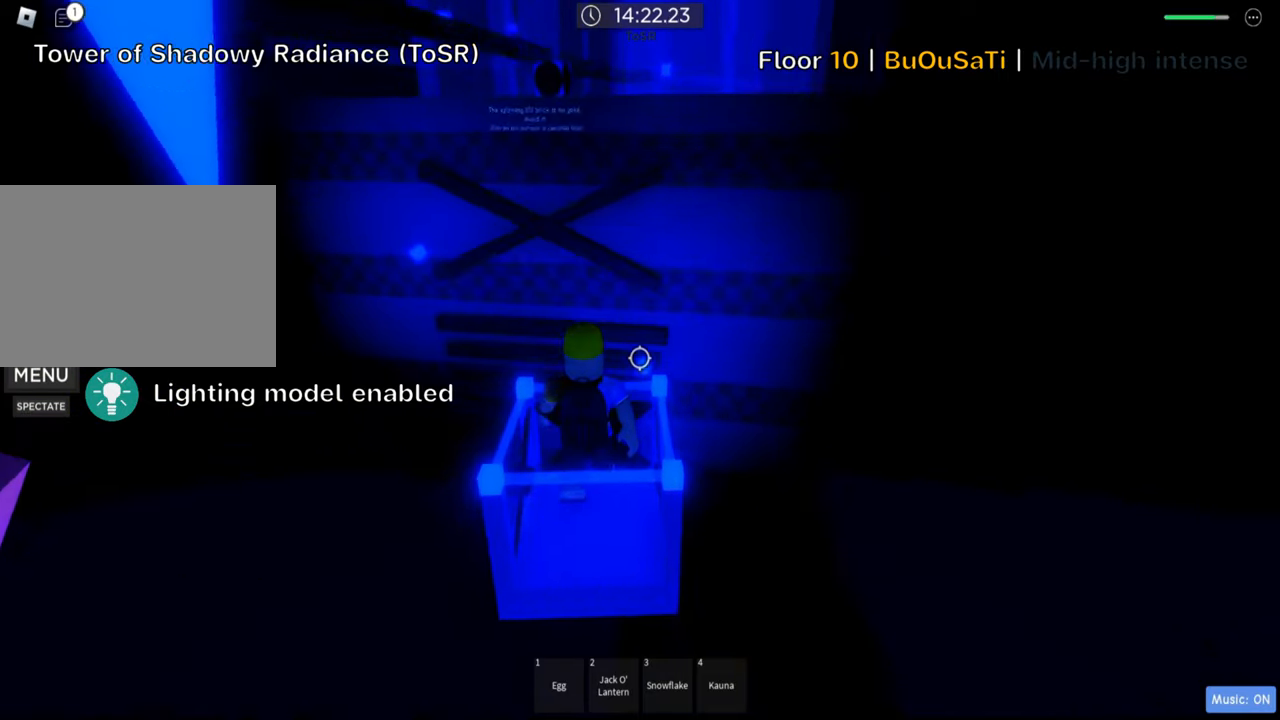
{"keys": ["a", "w"], "events": [[84, "a", "up"], [417, "a", "down"]]}
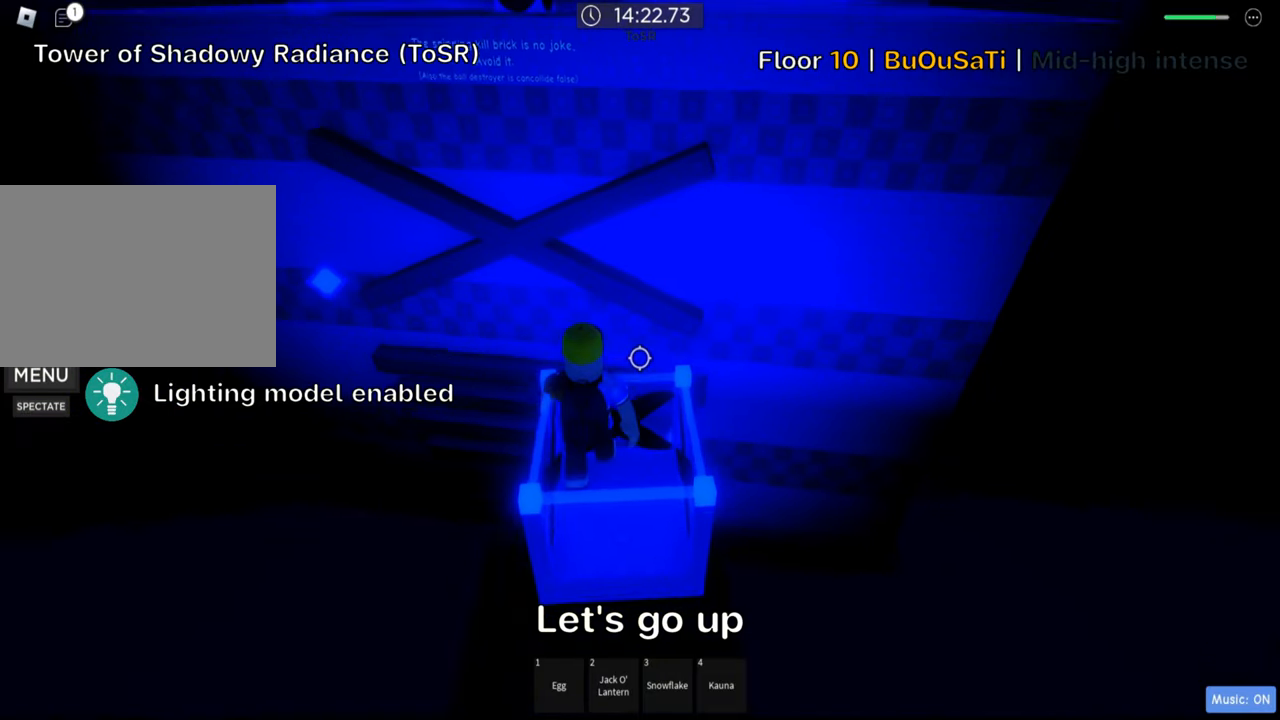
{"keys": ["w"], "events": [[134, "a", "up"]]}
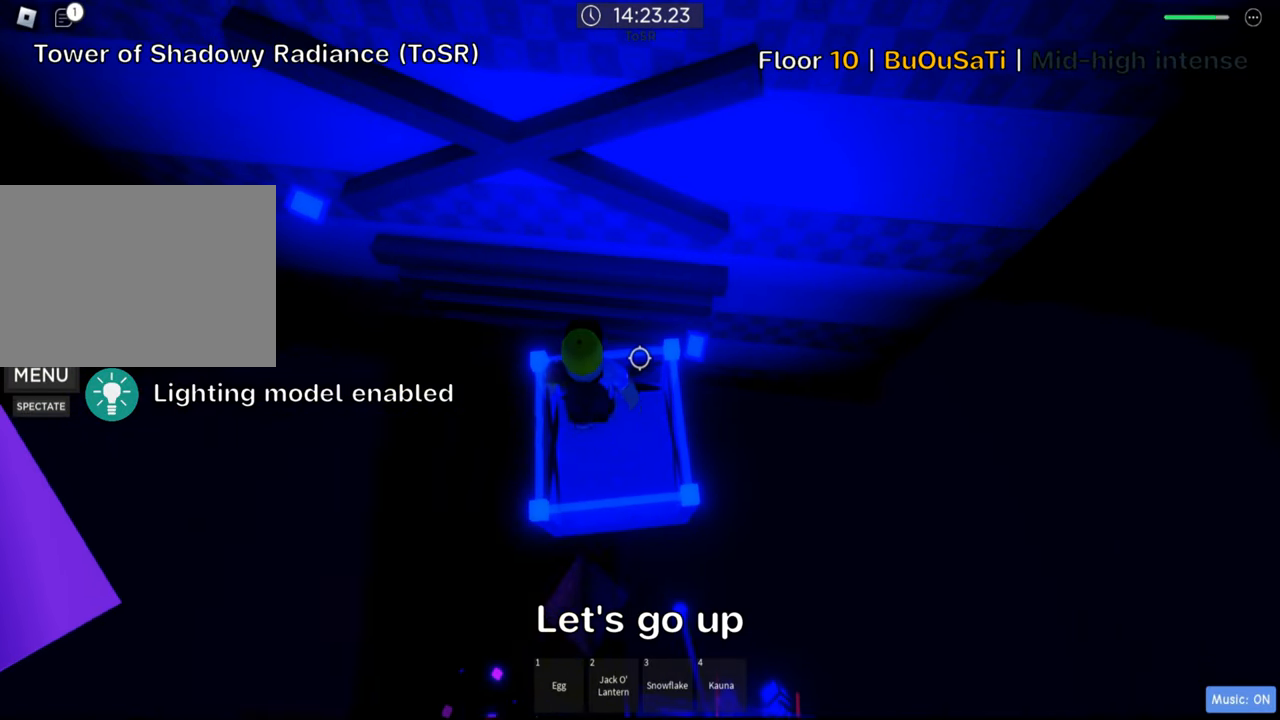
{"keys": ["a", "w"], "events": [[100, "space", "down"], [234, "space", "up"], [417, "a", "down"]]}
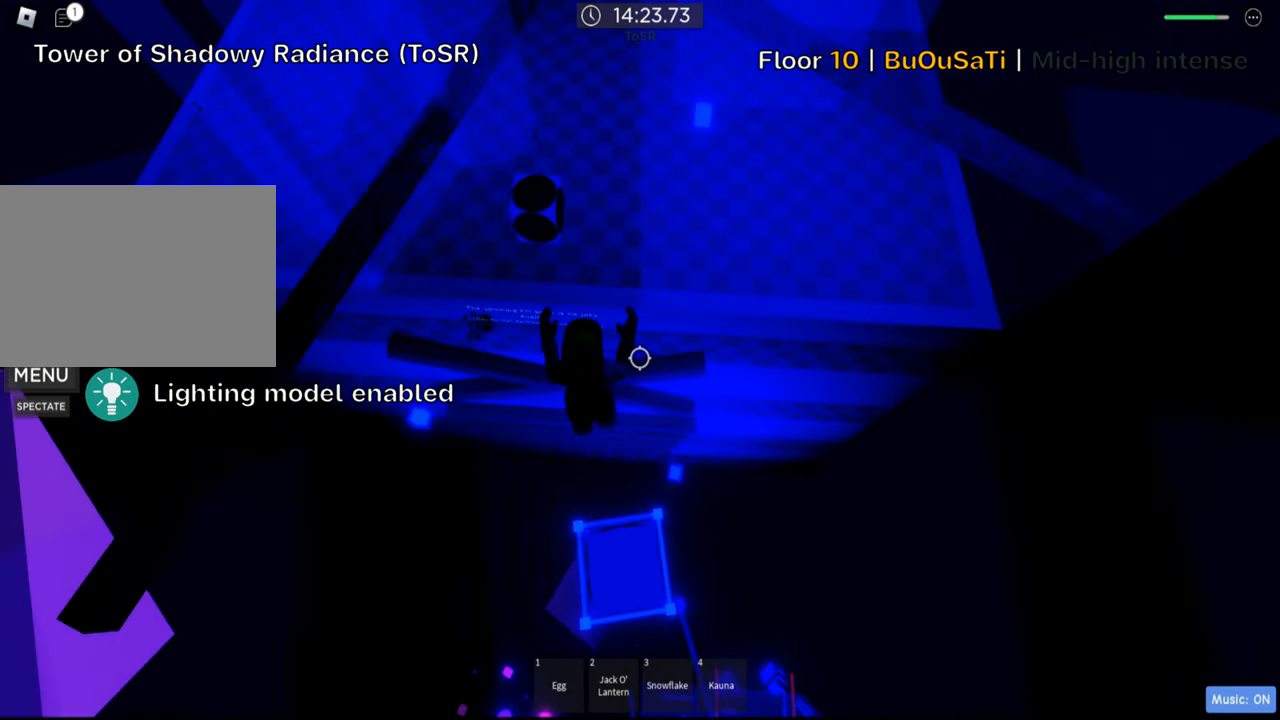
{"keys": ["w"], "events": [[100, "a", "up"], [200, "a", "down"], [367, "a", "up"]]}
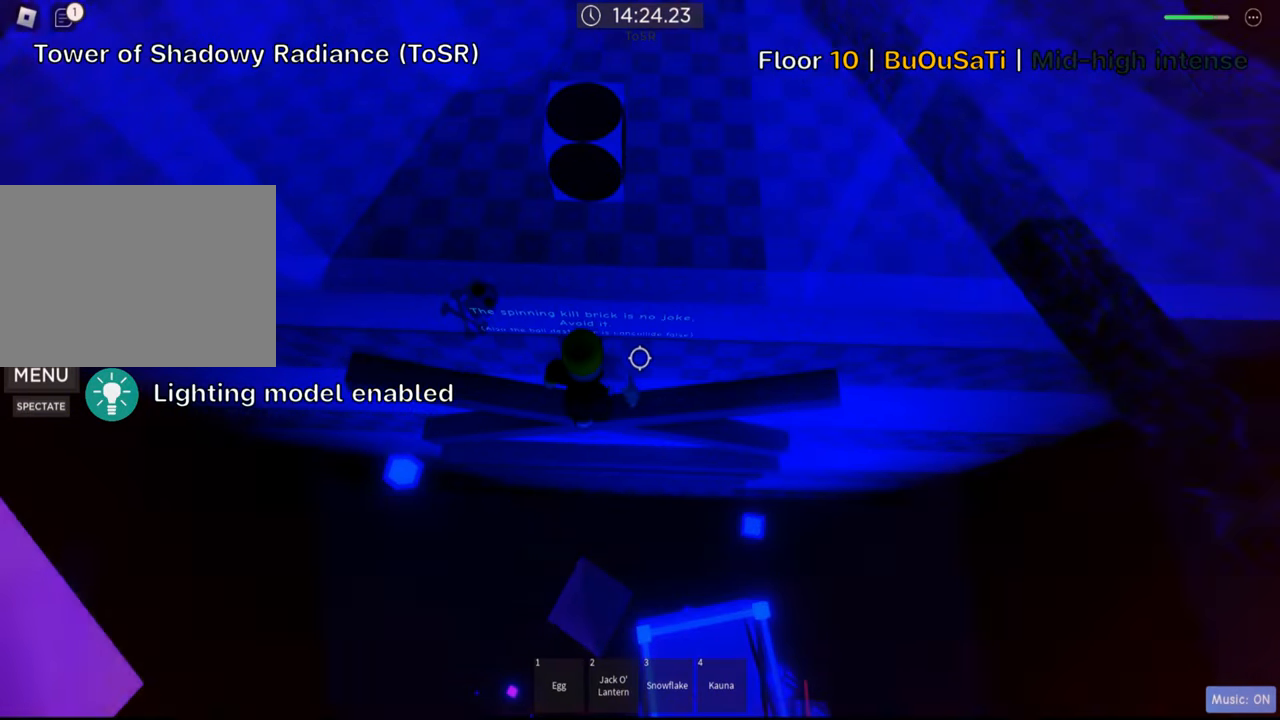
{"keys": ["shift"], "events": [[84, "w", "up"], [467, "shift", "down"]]}
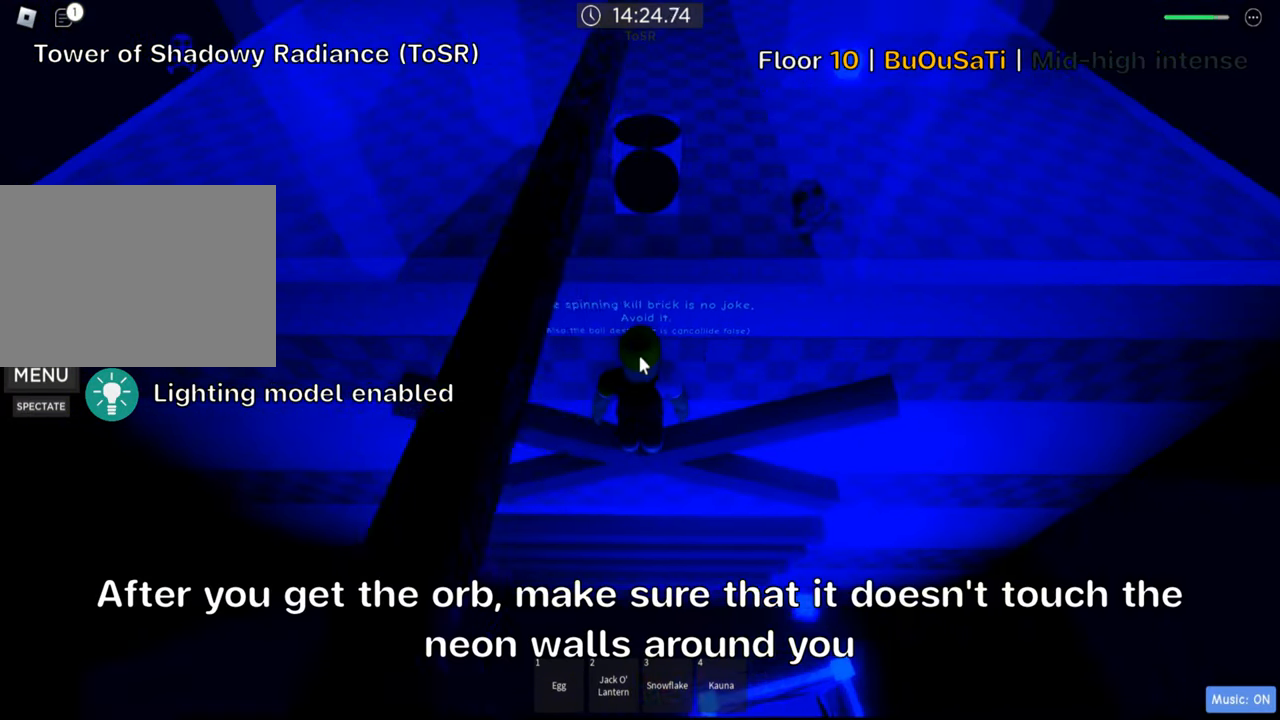
{"keys": [], "events": [[100, "shift", "up"]]}
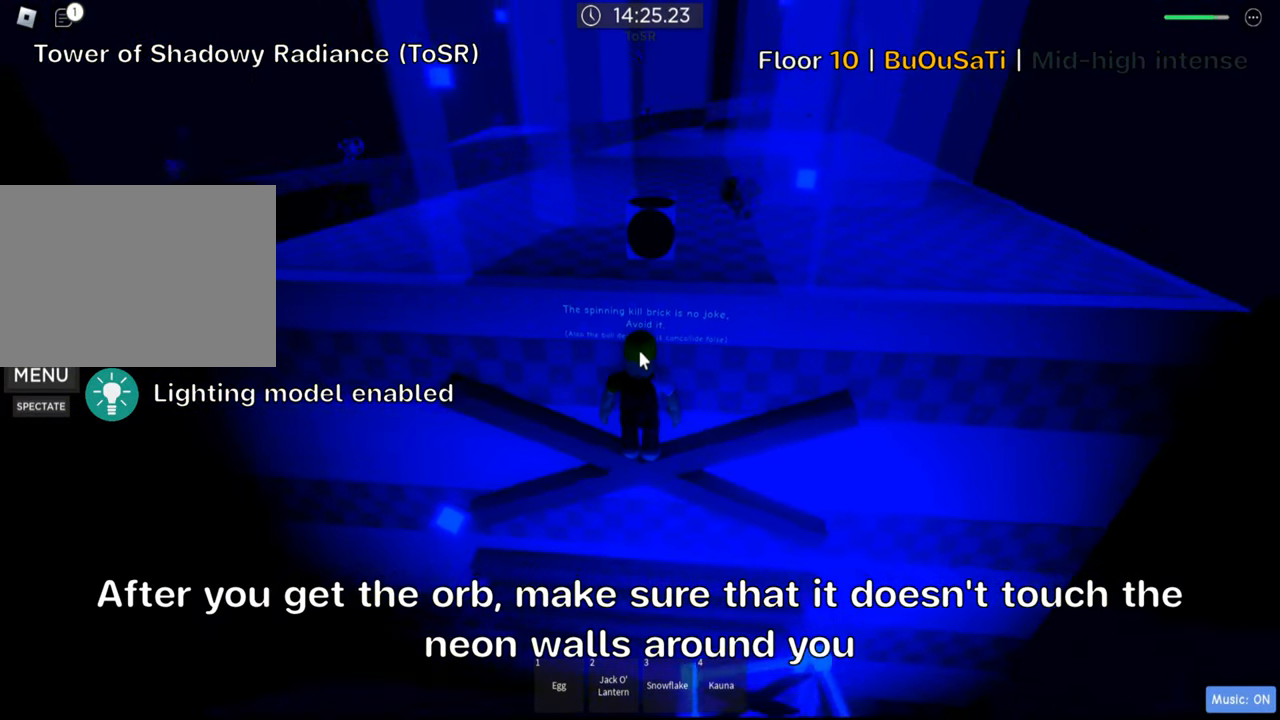
{"keys": ["shift"], "events": [[450, "shift", "down"]]}
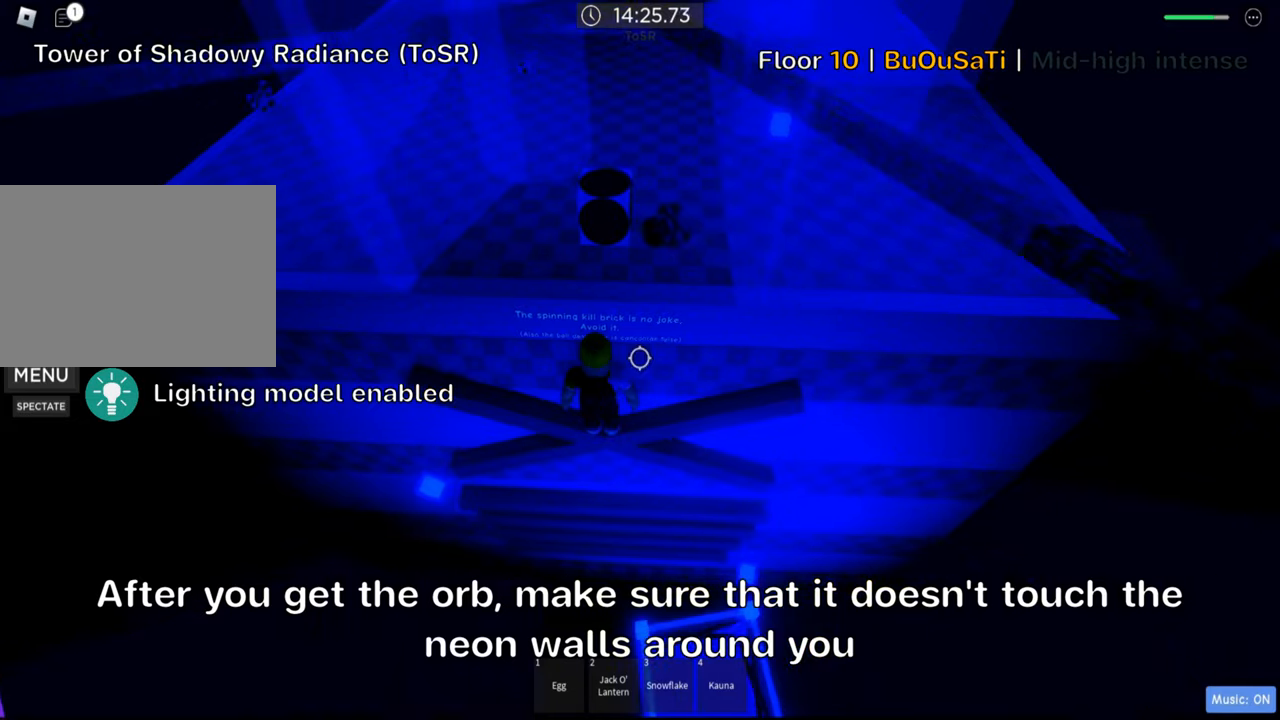
{"keys": ["w"], "events": [[83, "shift", "up"], [200, "s", "down"], [283, "space", "down"], [300, "w", "down"], [366, "s", "up"], [416, "space", "up"]]}
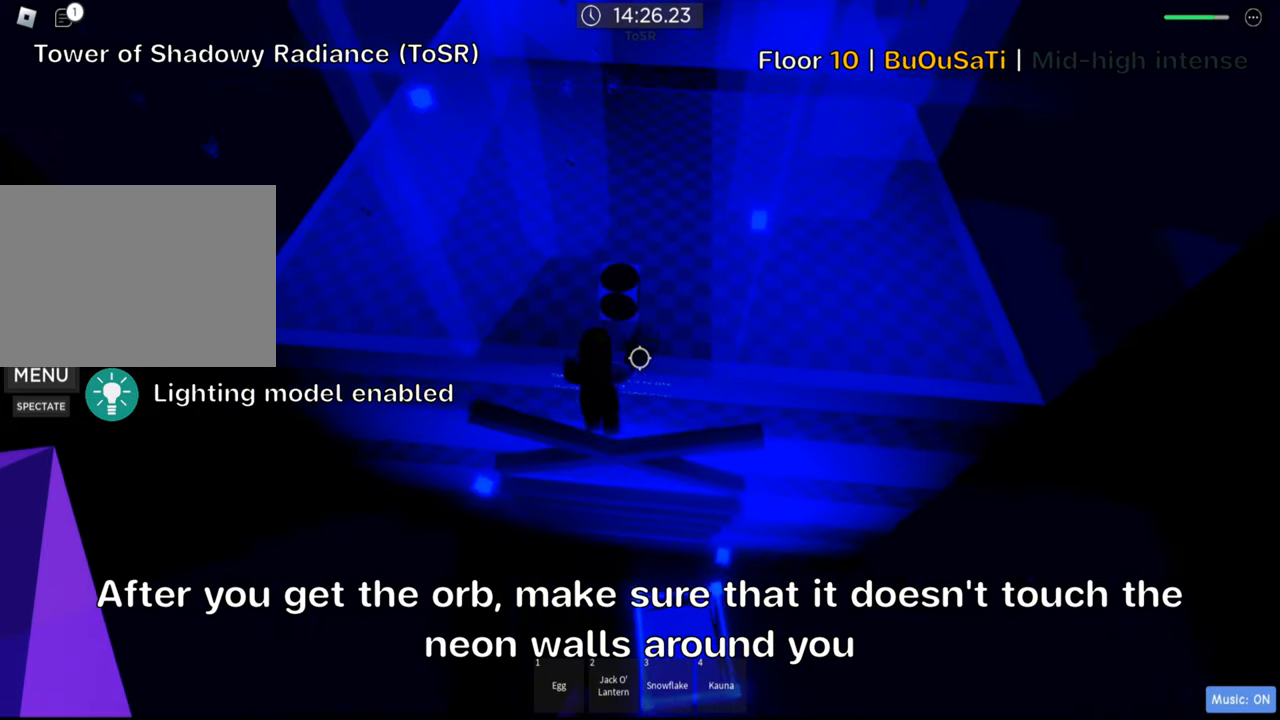
{"keys": ["d", "space"], "events": [[366, "d", "down"], [433, "w", "up"], [500, "space", "down"]]}
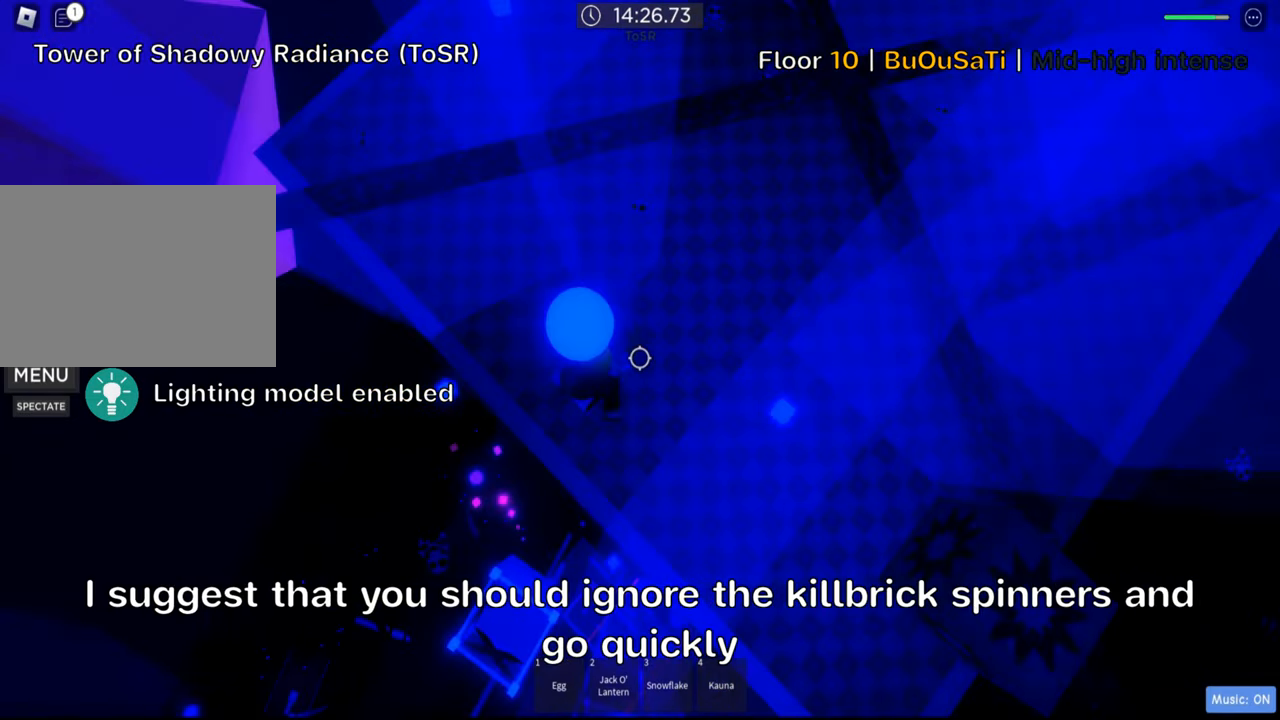
{"keys": ["d", "space"], "events": [[133, "space", "up"], [500, "space", "down"]]}
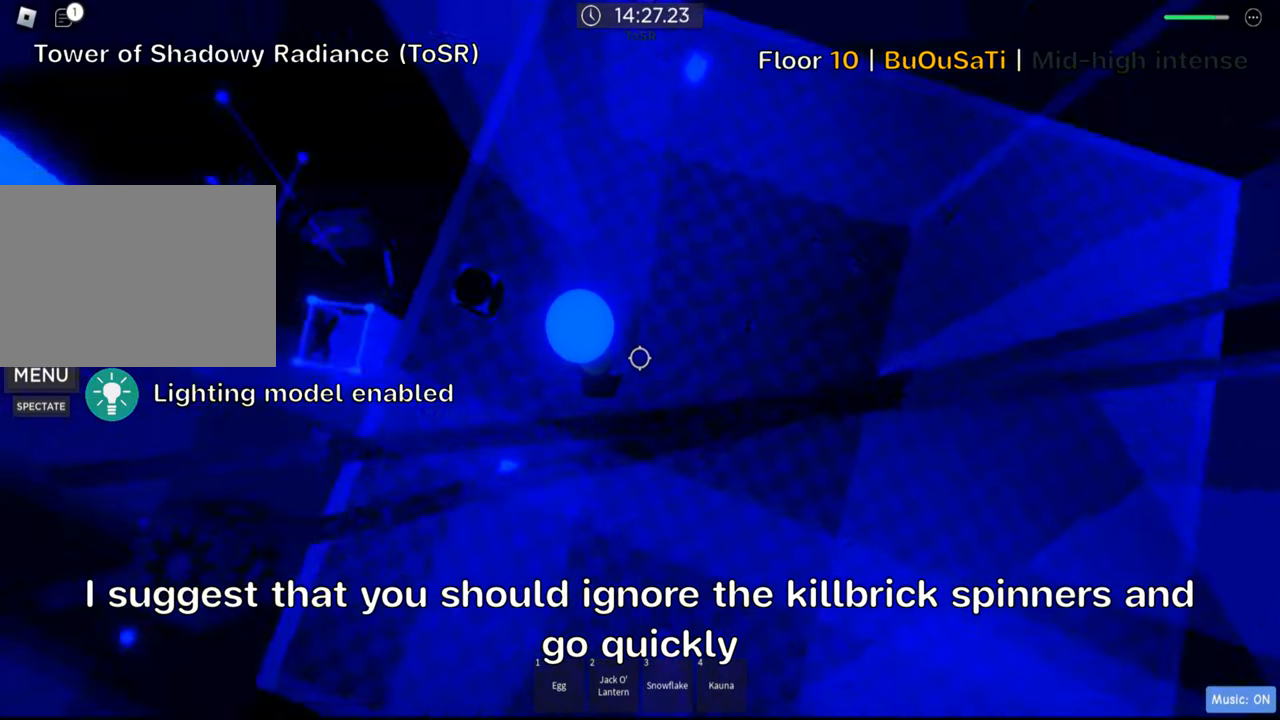
{"keys": ["d", "w"], "events": [[166, "space", "up"], [483, "w", "down"]]}
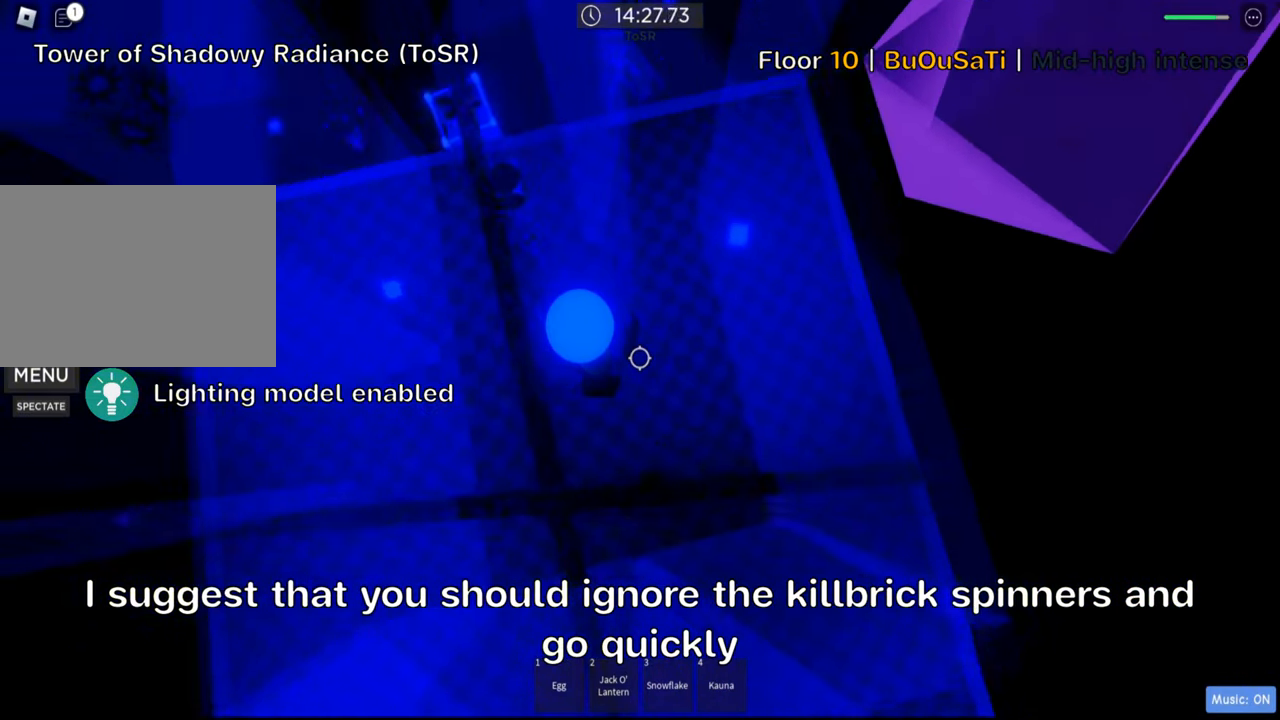
{"keys": ["a", "space", "w"], "events": [[250, "d", "up"], [333, "a", "down"], [366, "space", "down"]]}
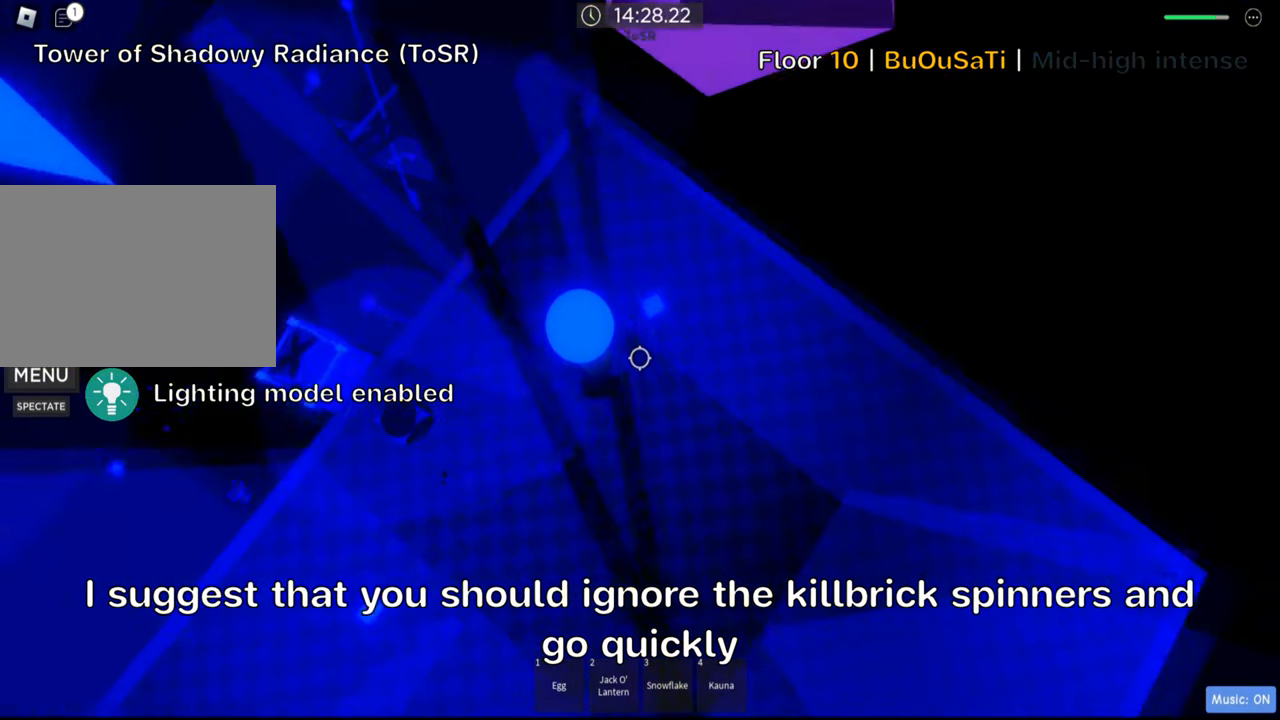
{"keys": ["w"], "events": [[16, "space", "up"], [500, "a", "up"]]}
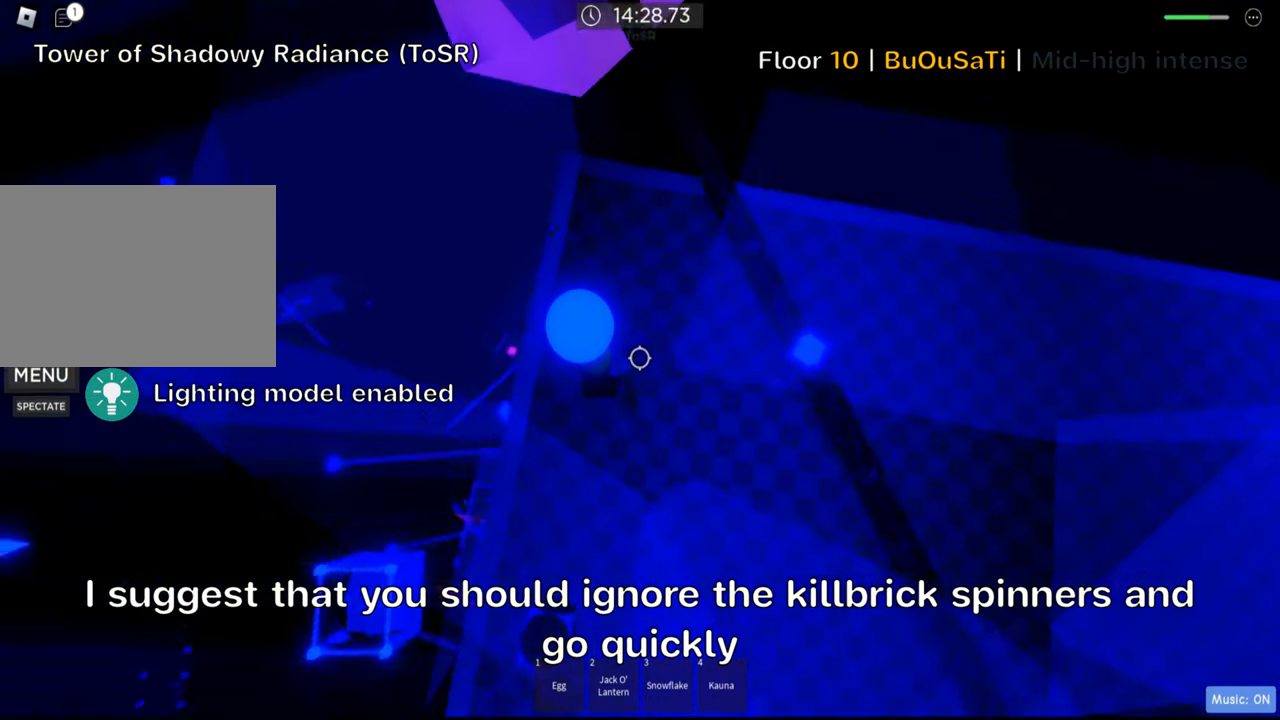
{"keys": ["d"], "events": [[200, "d", "down"], [366, "w", "up"]]}
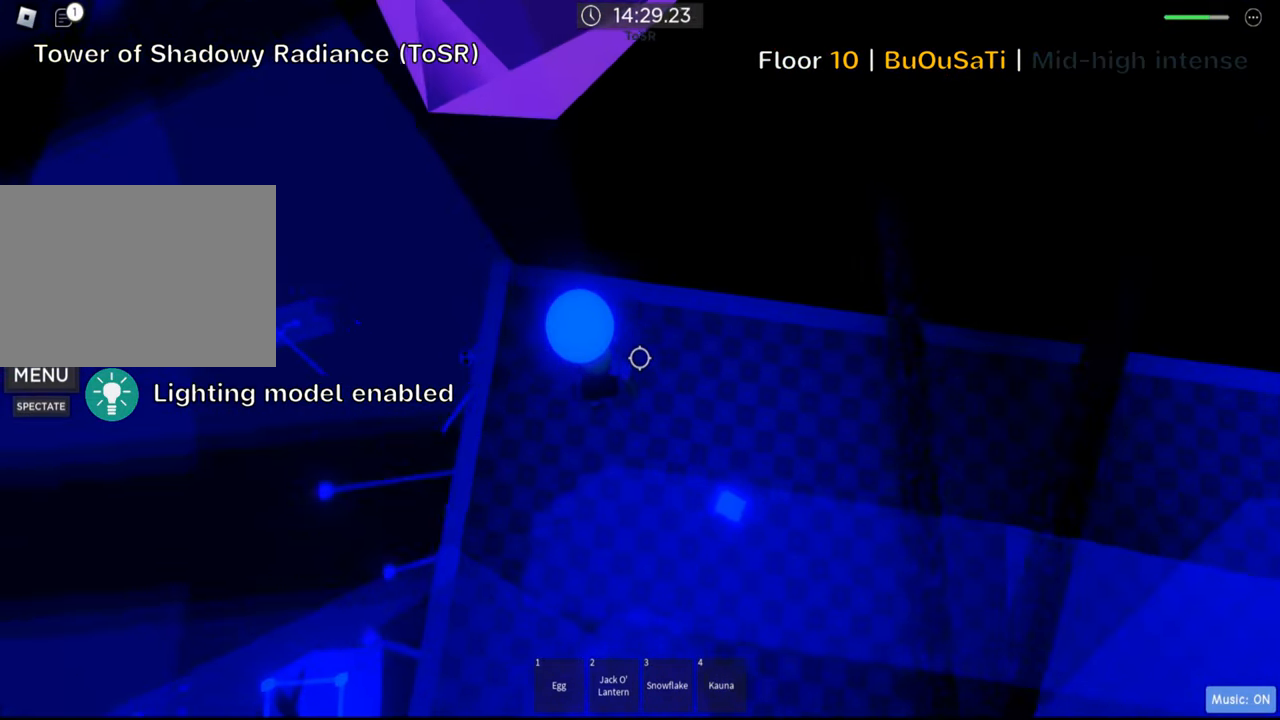
{"keys": ["d"], "events": [[233, "space", "down"], [400, "space", "up"]]}
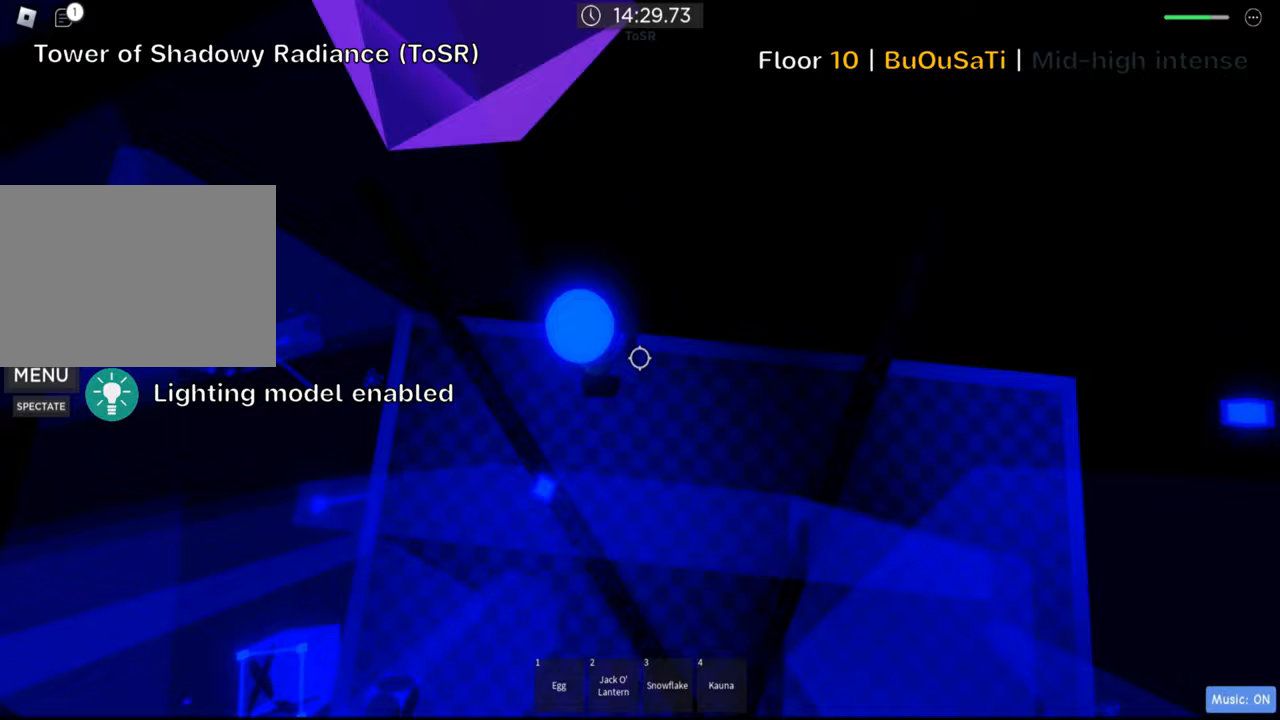
{"keys": ["w"], "events": [[167, "w", "down"], [267, "d", "up"]]}
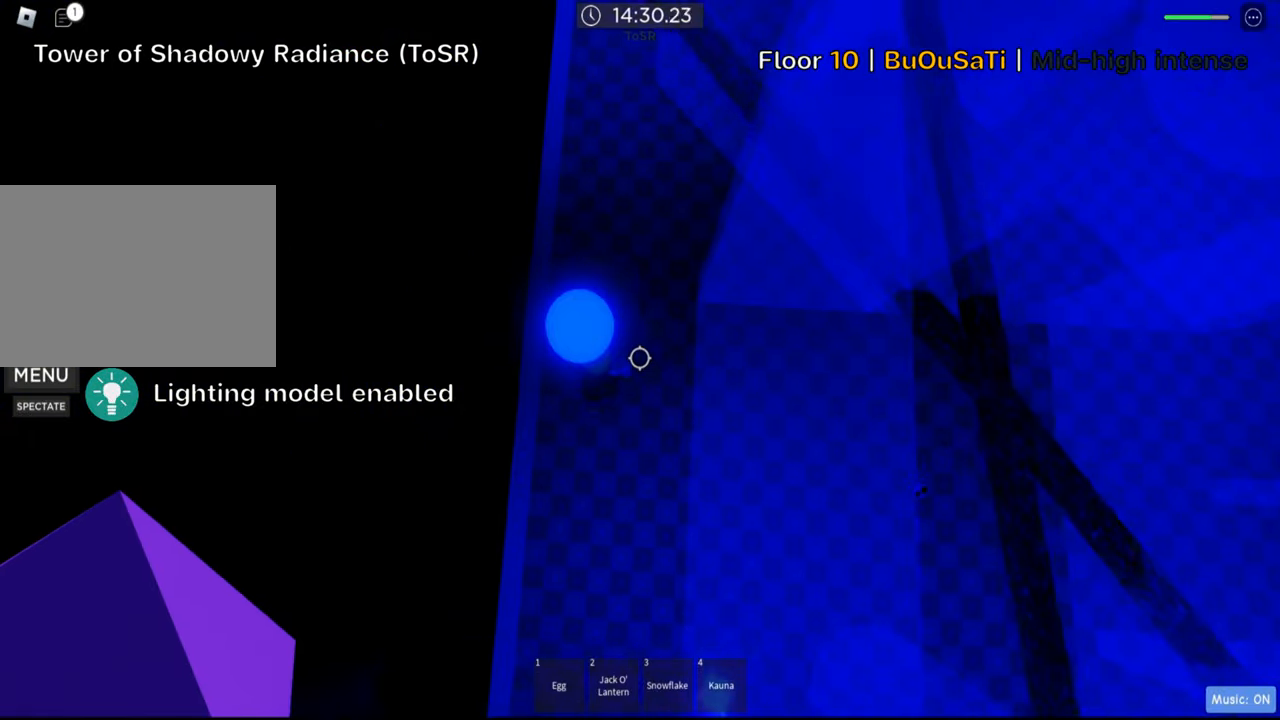
{"keys": ["space", "w"], "events": [[383, "a", "down"], [450, "a", "up"], [450, "space", "down"]]}
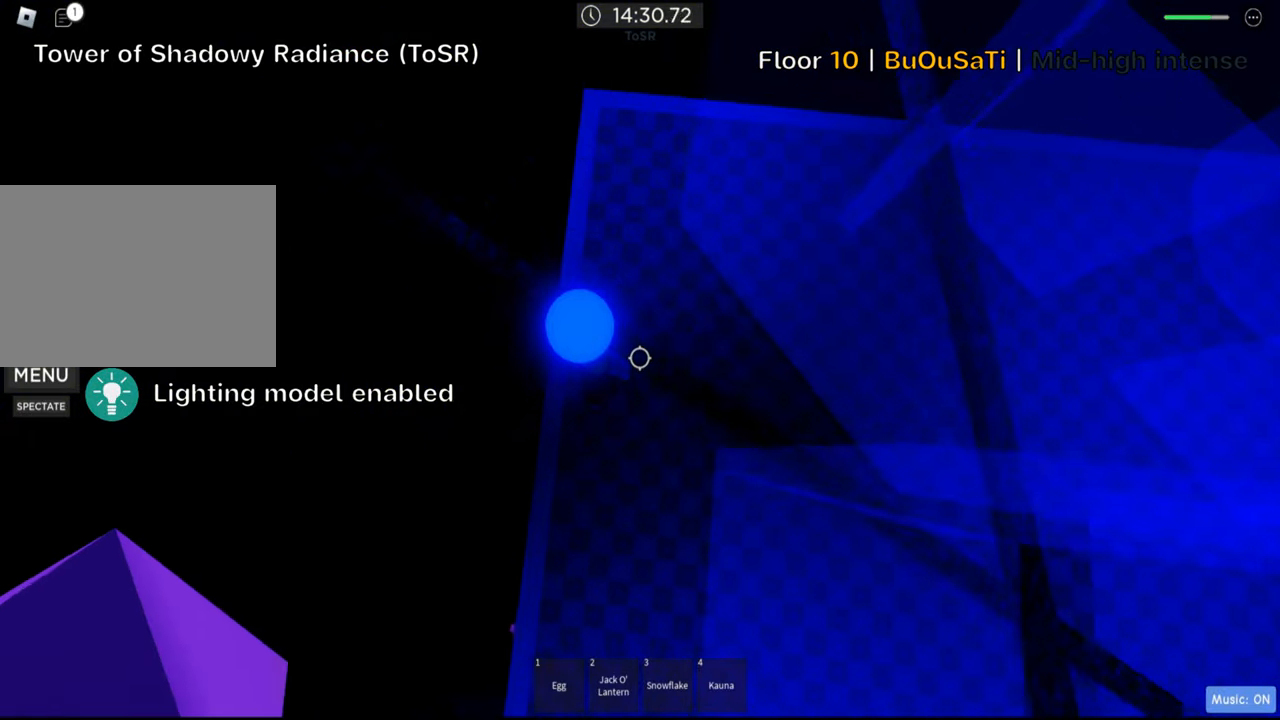
{"keys": ["w"], "events": [[100, "space", "up"]]}
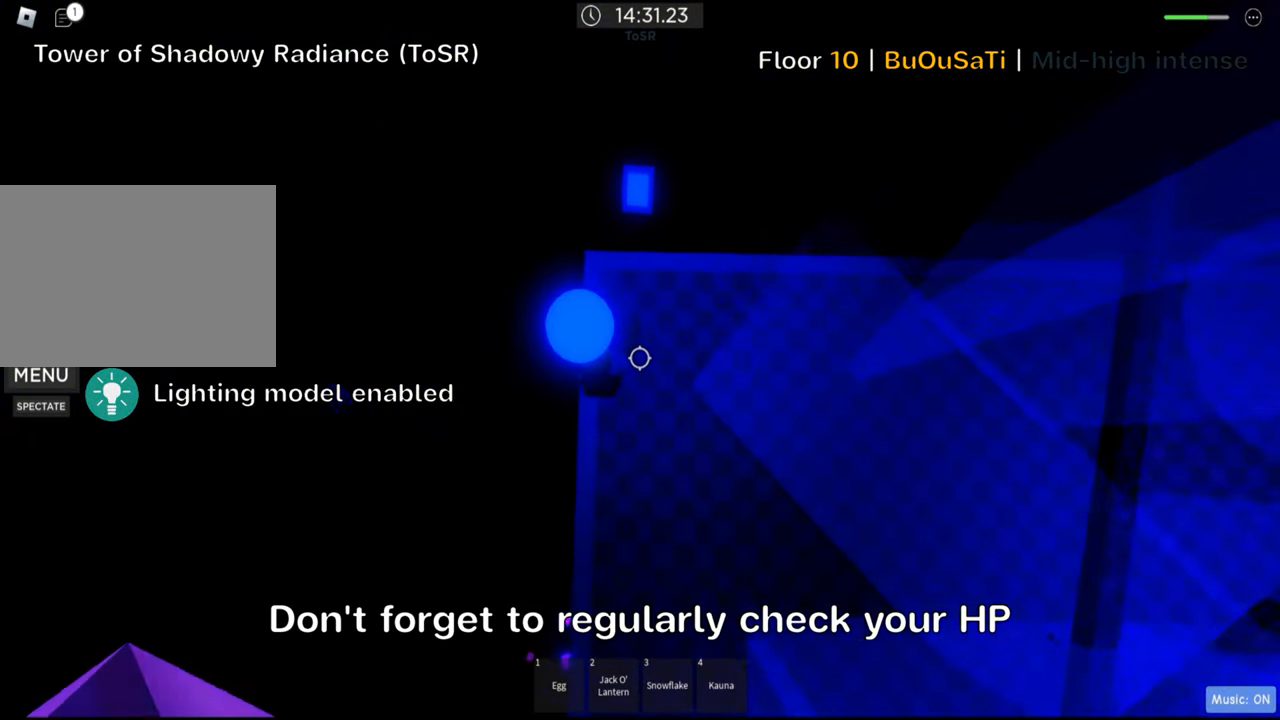
{"keys": ["d"], "events": [[33, "d", "down"], [317, "w", "up"]]}
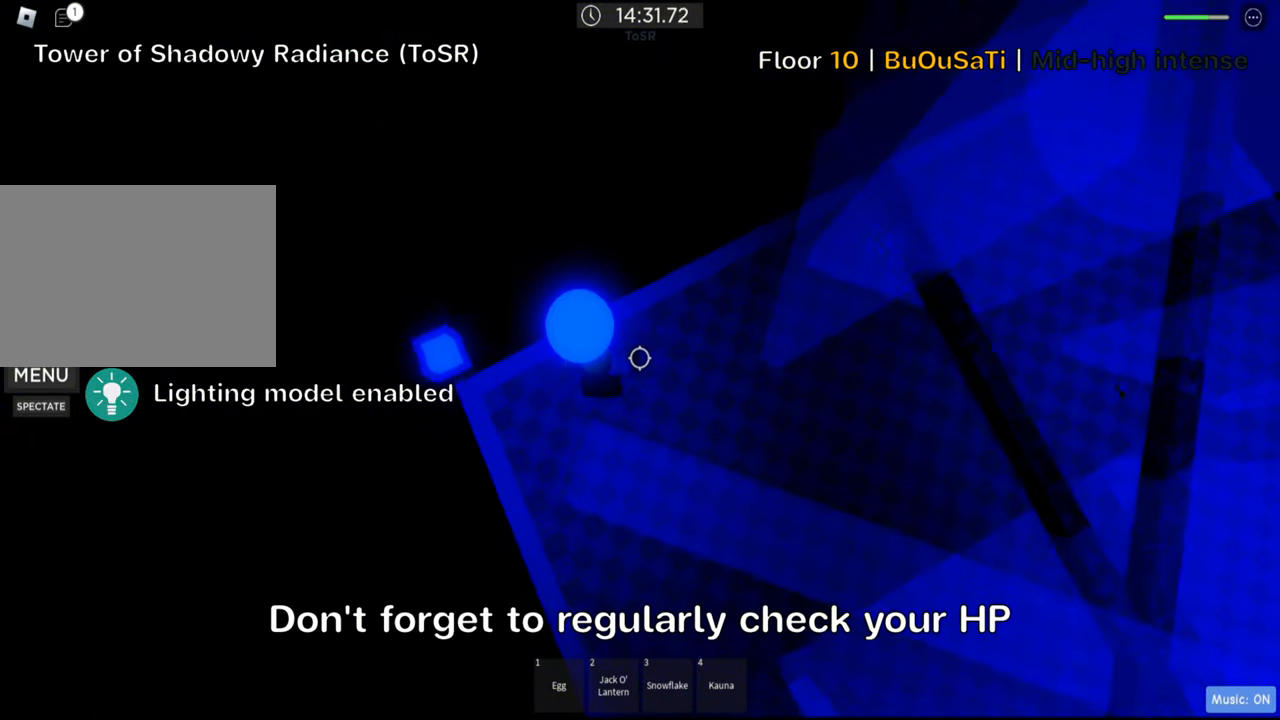
{"keys": ["d"], "events": [[217, "space", "down"], [383, "space", "up"]]}
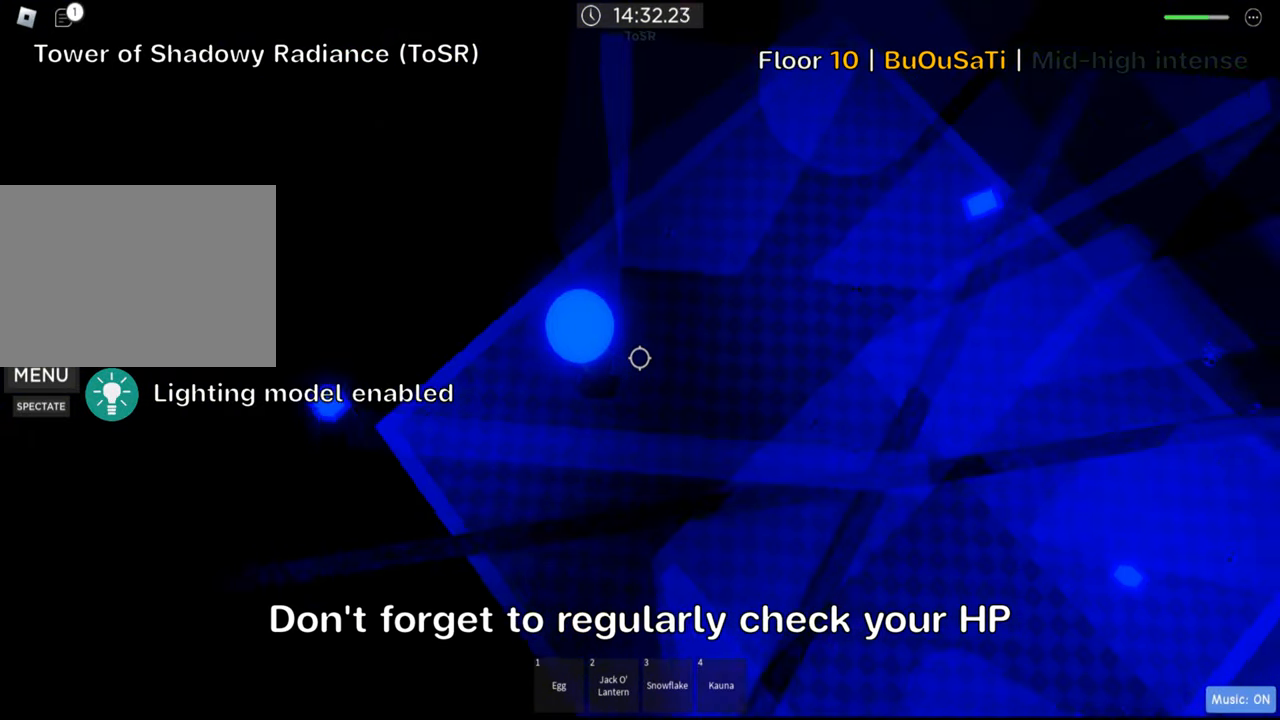
{"keys": ["d"], "events": []}
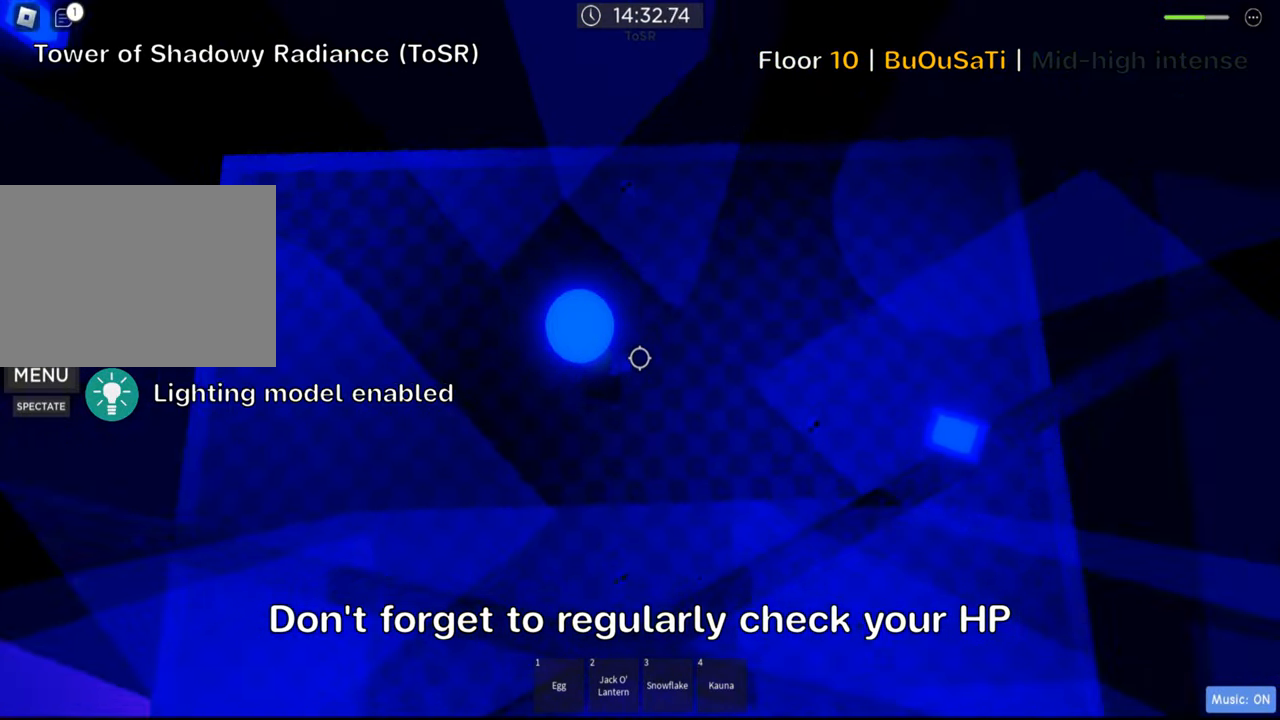
{"keys": ["d"], "events": []}
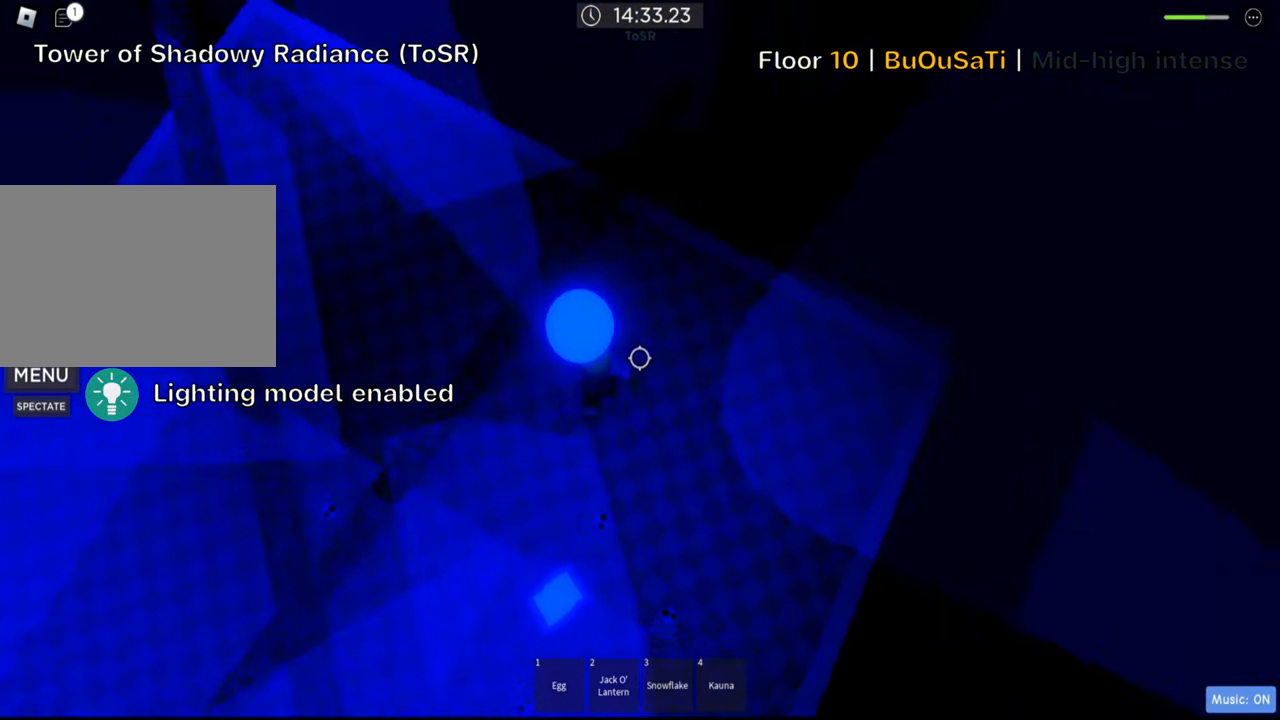
{"keys": ["d"], "events": [[33, "d", "up"], [217, "d", "down"]]}
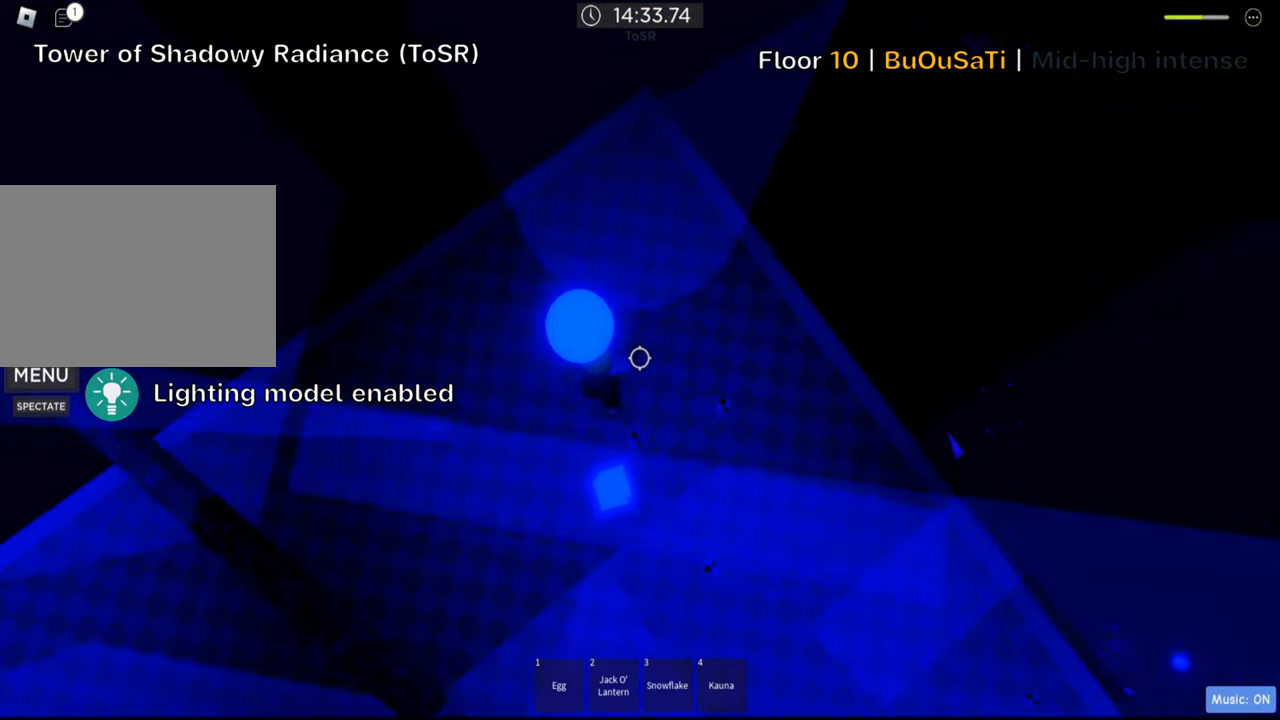
{"keys": ["d"], "events": [[267, "space", "down"], [367, "space", "up"]]}
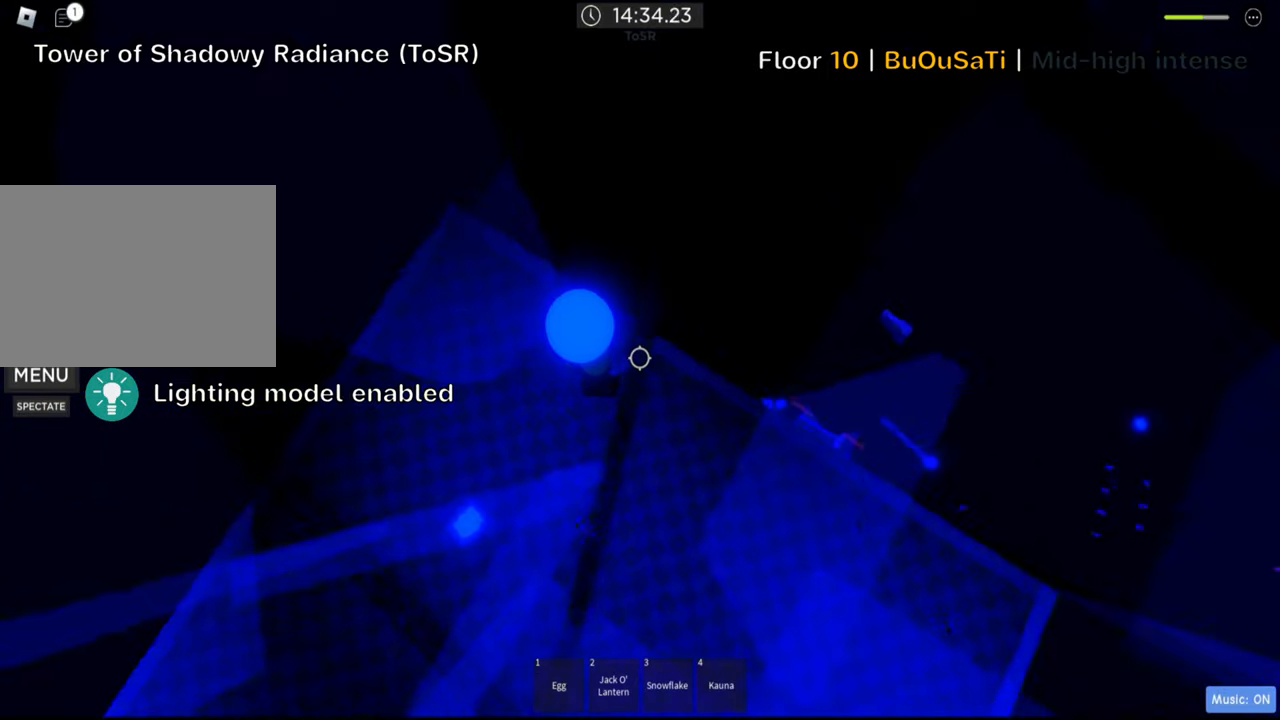
{"keys": [], "events": [[17, "d", "up"], [184, "d", "down"], [417, "d", "up"]]}
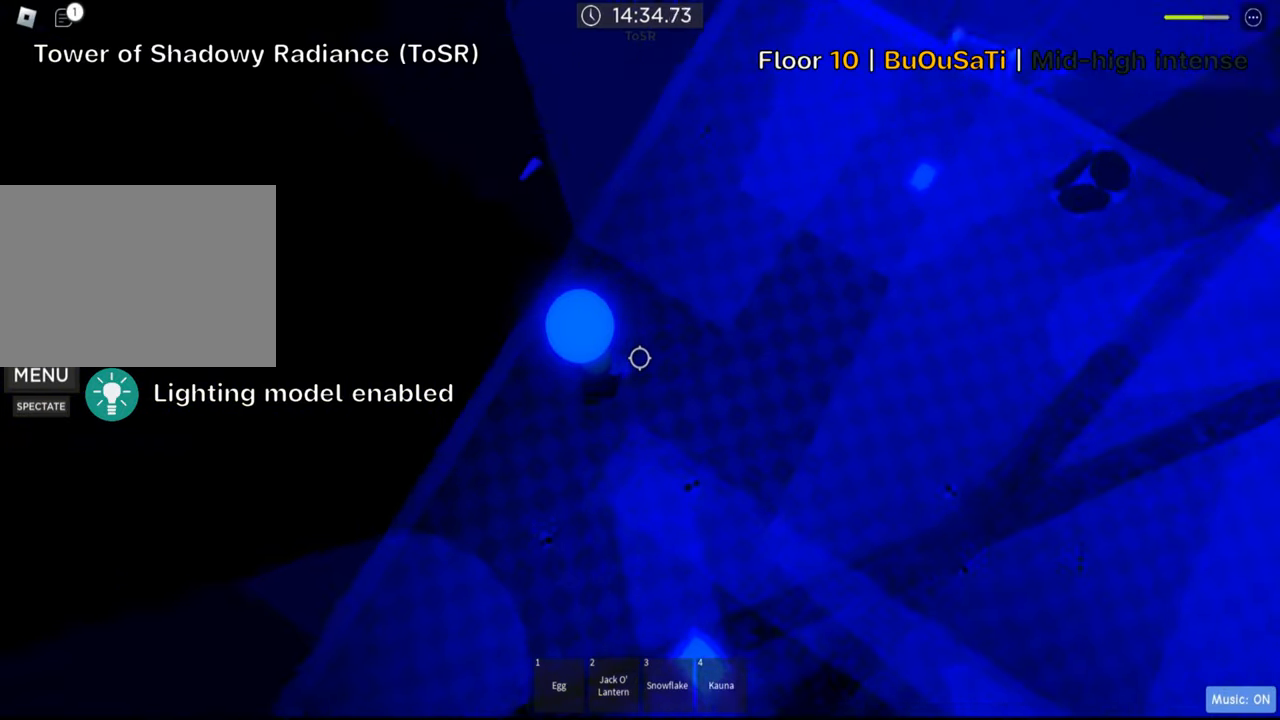
{"keys": ["d"], "events": [[50, "d", "down"]]}
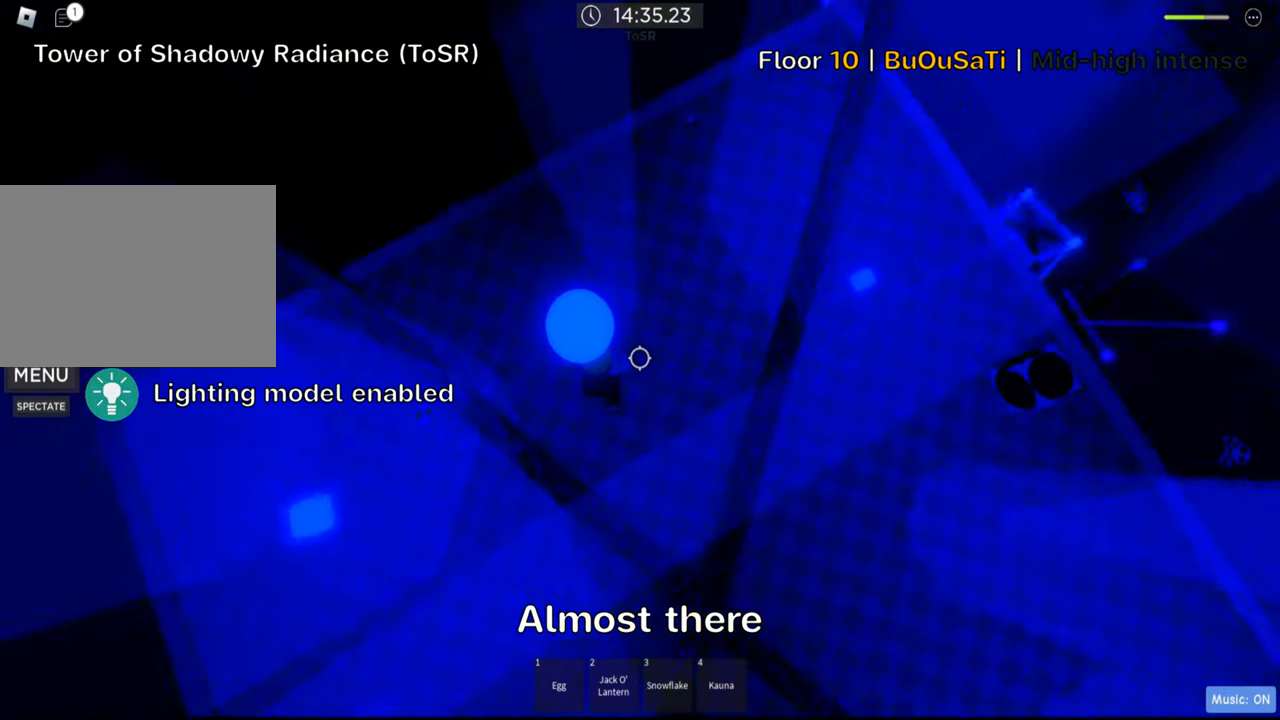
{"keys": ["d"], "events": [[67, "d", "up"], [167, "d", "down"], [350, "d", "up"], [450, "d", "down"]]}